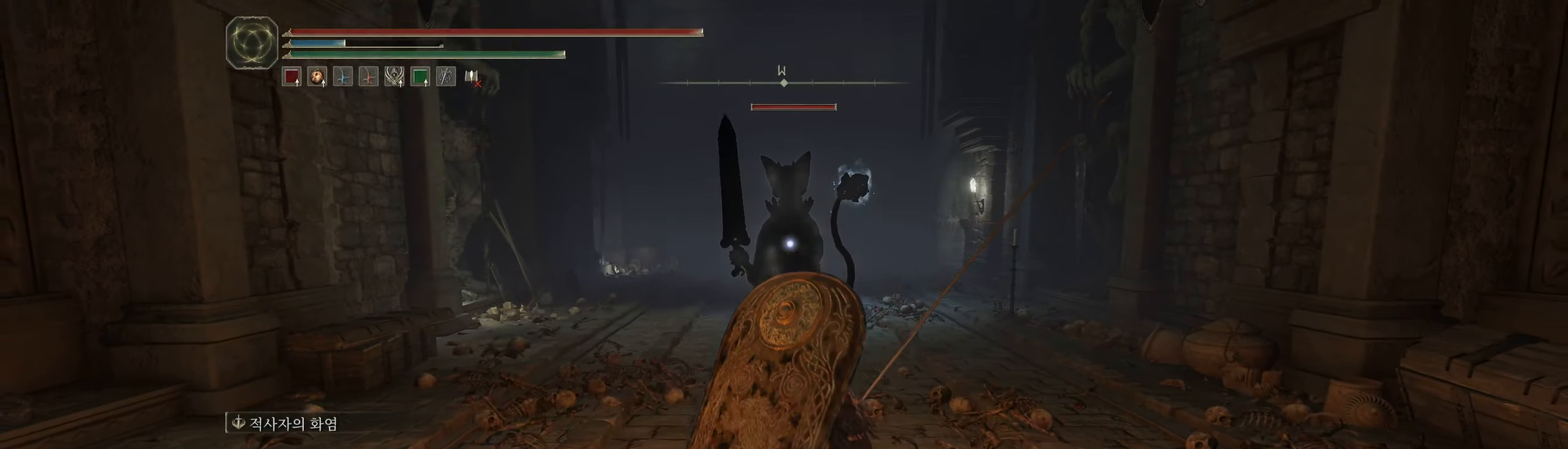
Gameplay with a controller (Xbox layout); each line is a JSON object with the inputs held at the frame after it. "events" lists button and stick changes between this image and that frame as [ms after this image, input, new state], when the widget could be followed in between. Not read: DPAD_DOWN DPAD_LEFT DPAD_RIGHT DPAD_UP HOME L3 R3 other_buttons right_stick.
{"buttons": [], "left_stick": "down", "events": []}
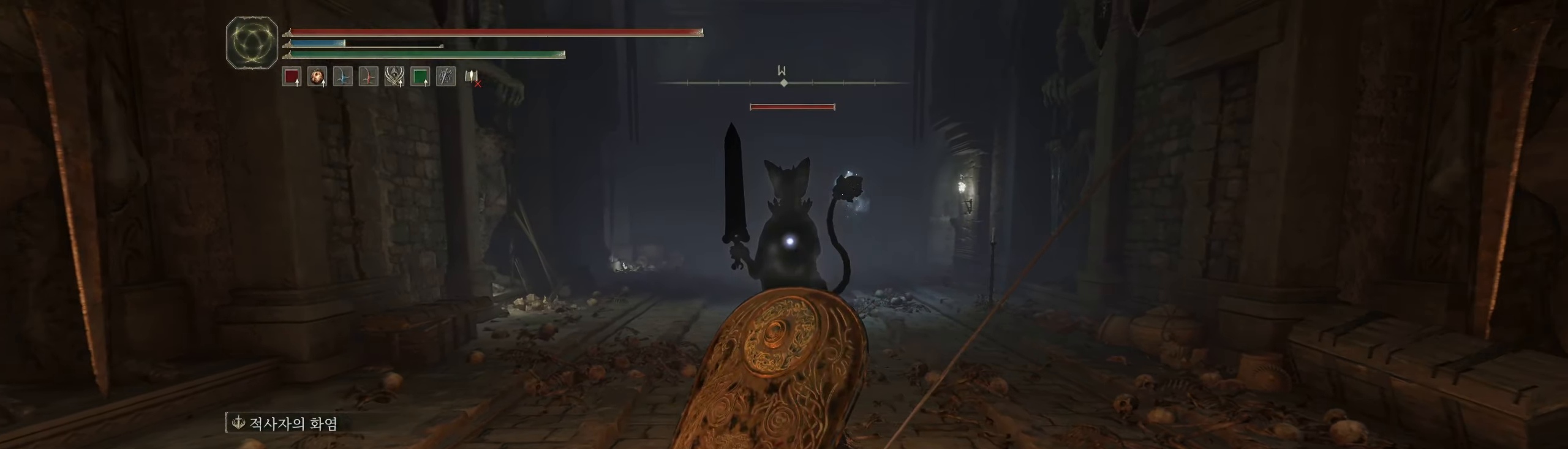
{"buttons": [], "left_stick": "down", "events": []}
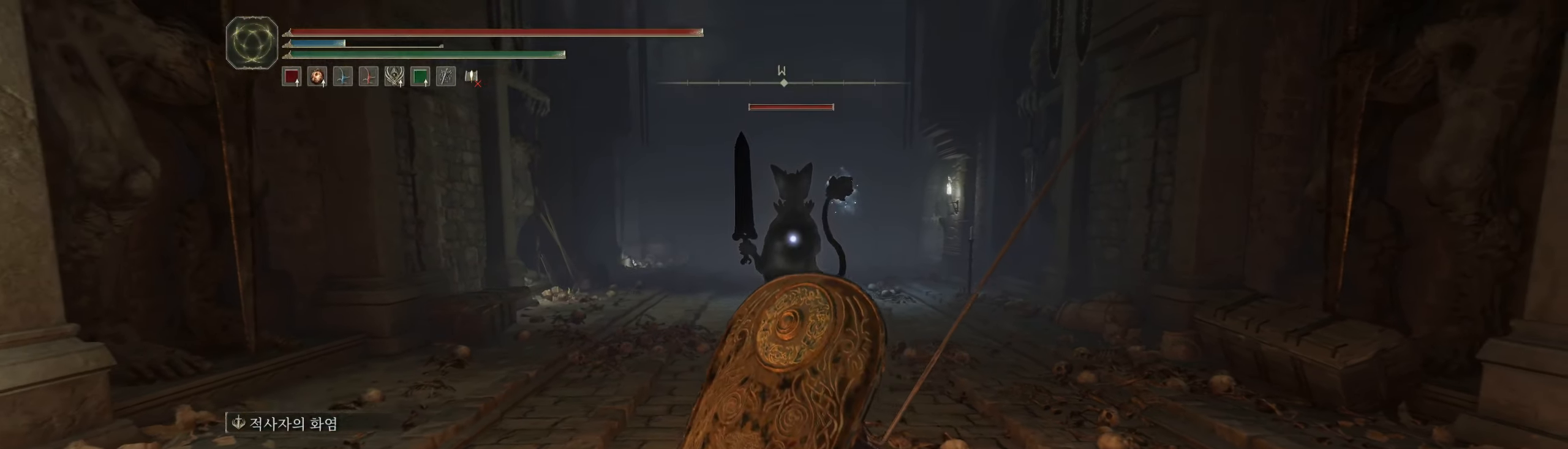
{"buttons": [], "left_stick": "down-right", "events": [[383, "left_stick", "down-right"]]}
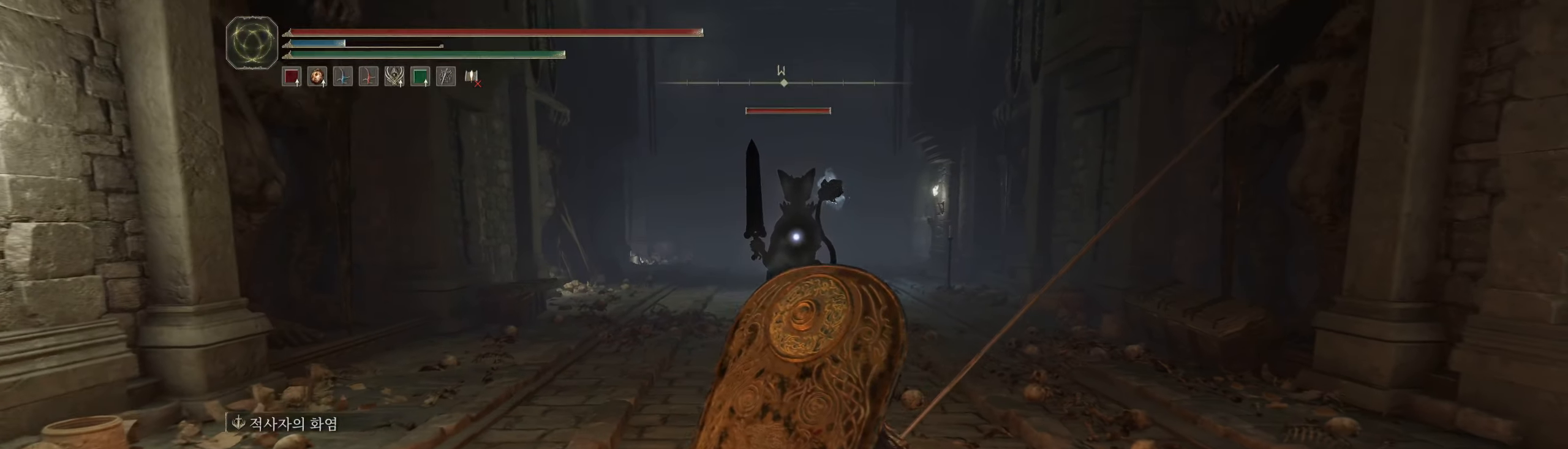
{"buttons": [], "left_stick": "down-right", "events": []}
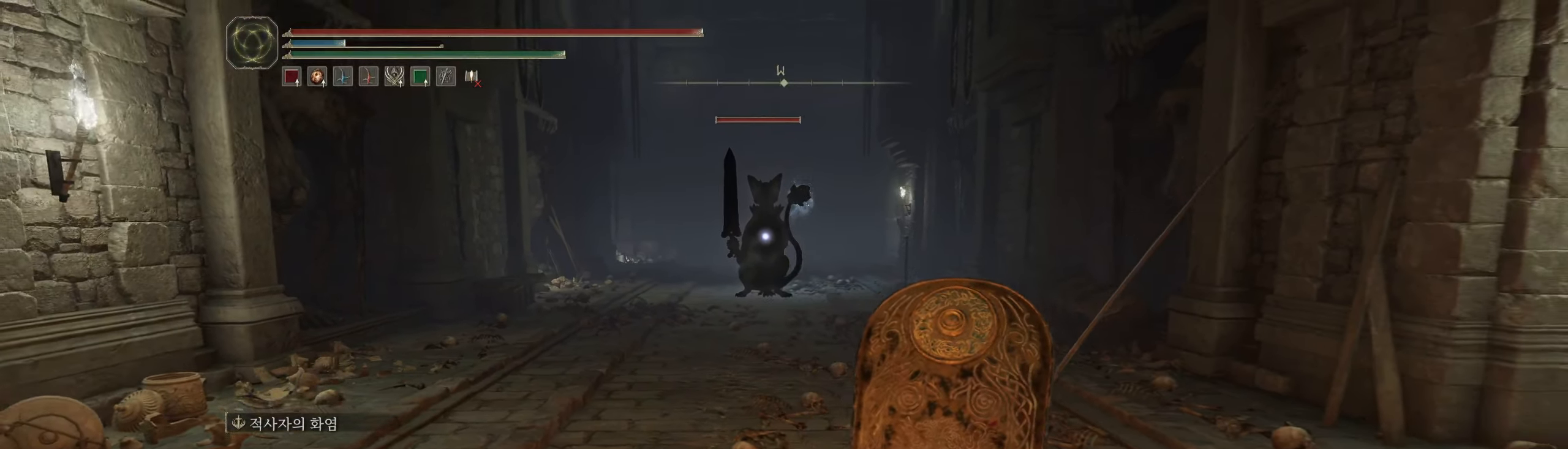
{"buttons": [], "left_stick": "down-right", "events": []}
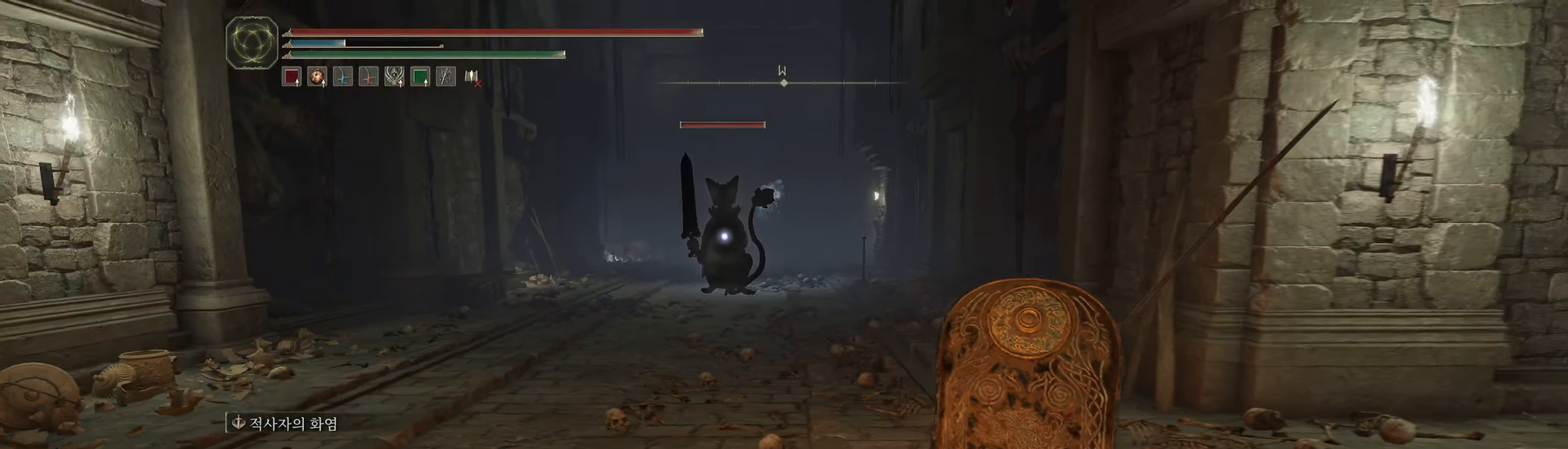
{"buttons": [], "left_stick": "right", "events": [[33, "left_stick", "right"]]}
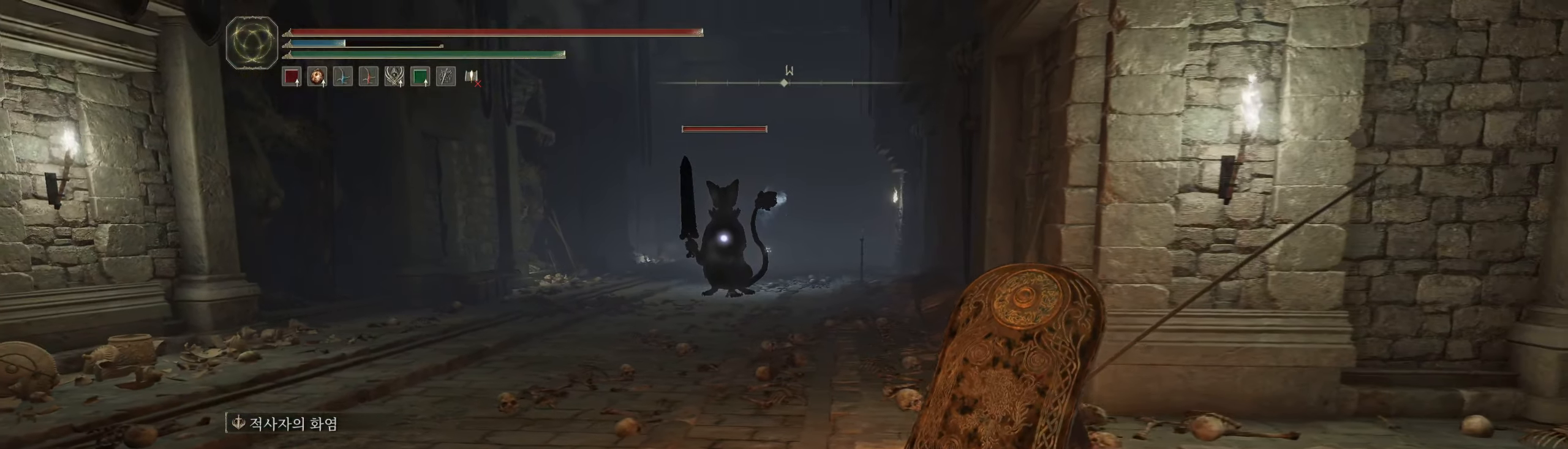
{"buttons": [], "left_stick": "right", "events": []}
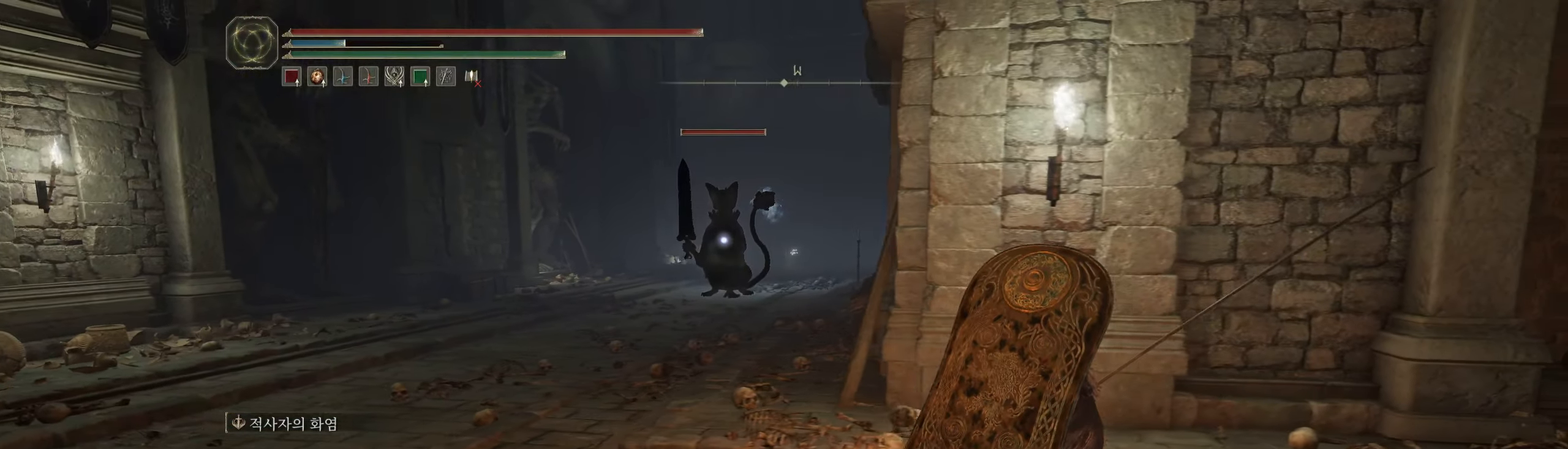
{"buttons": [], "left_stick": "down-right", "events": [[483, "left_stick", "down-right"]]}
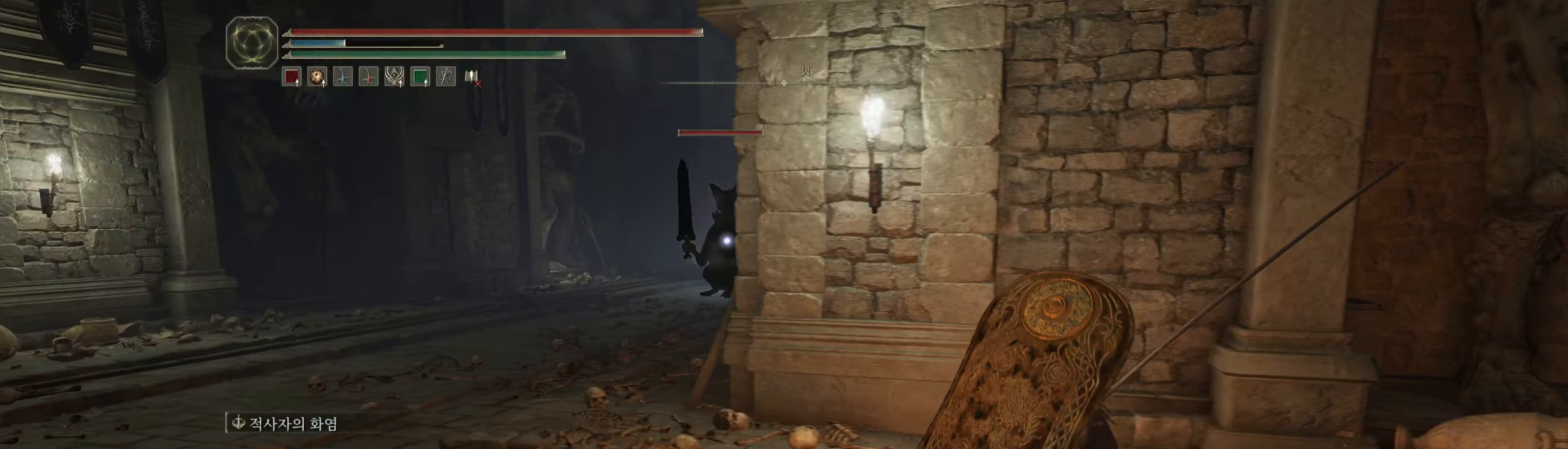
{"buttons": ["L1"], "left_stick": "down-right", "events": [[450, "L1", "down"]]}
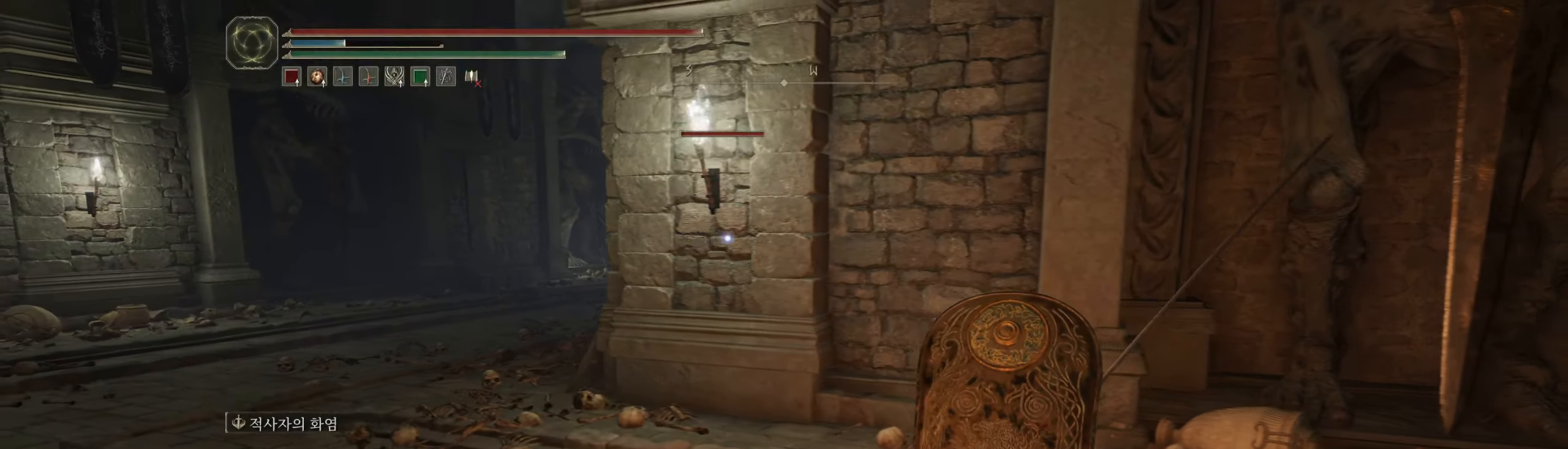
{"buttons": [], "left_stick": "down-right", "events": [[100, "L1", "up"]]}
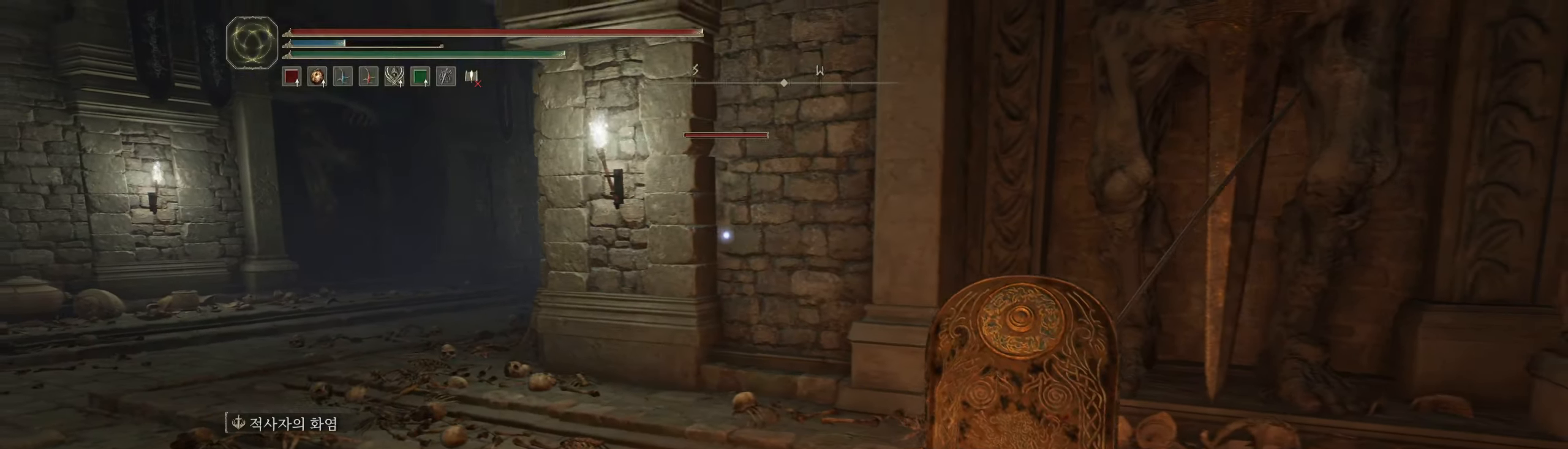
{"buttons": [], "left_stick": "down-right", "events": []}
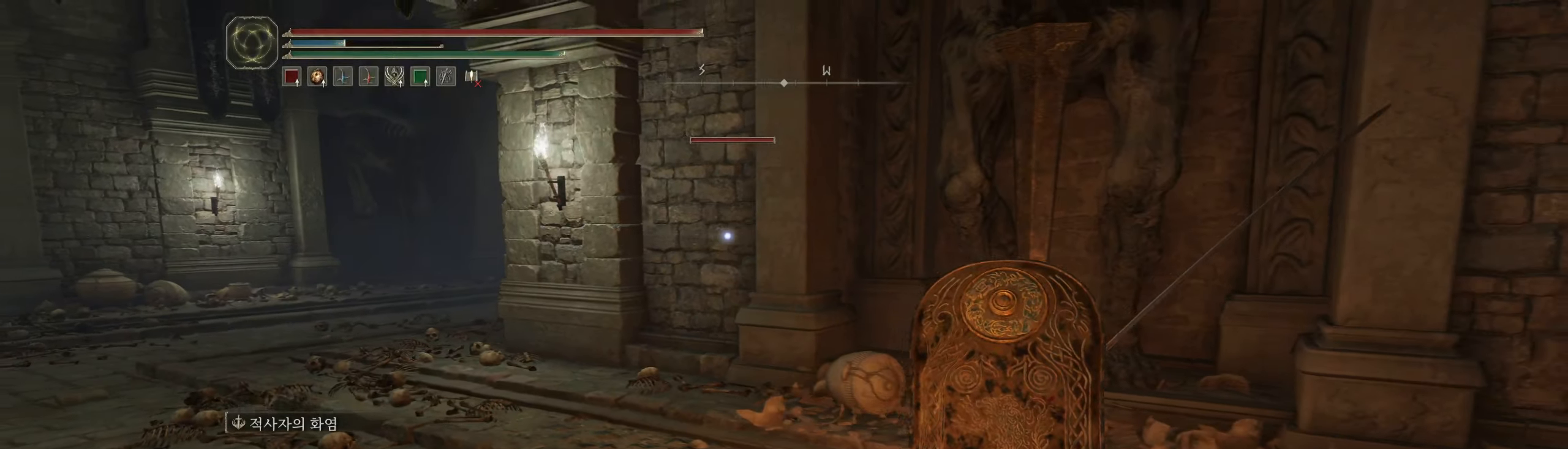
{"buttons": [], "left_stick": "down-right", "events": []}
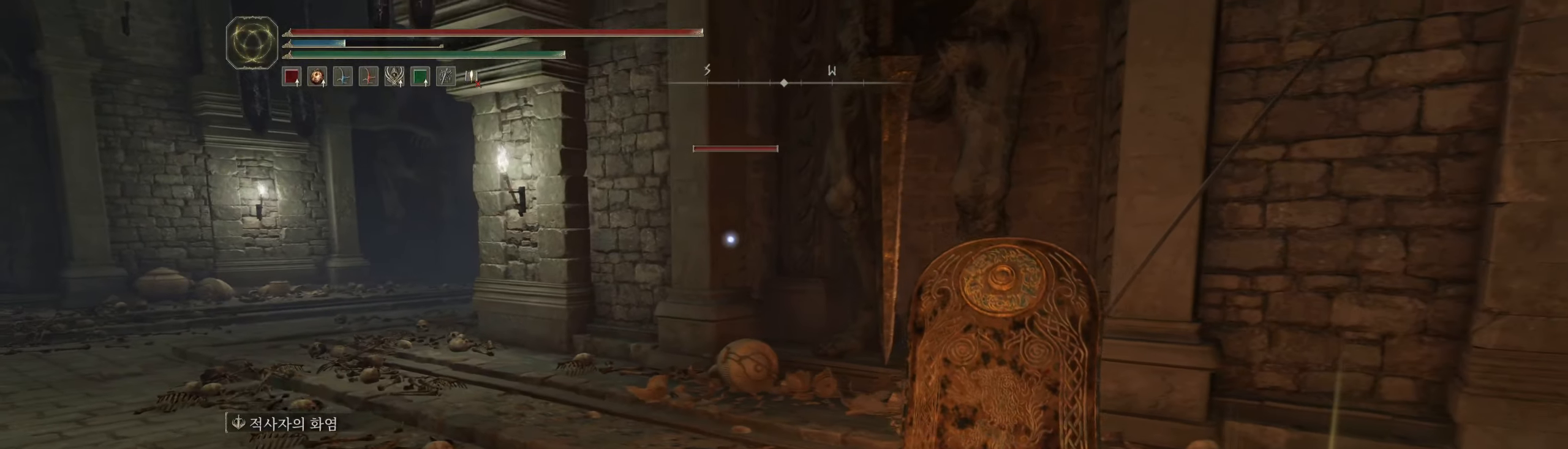
{"buttons": [], "left_stick": "down-right", "events": []}
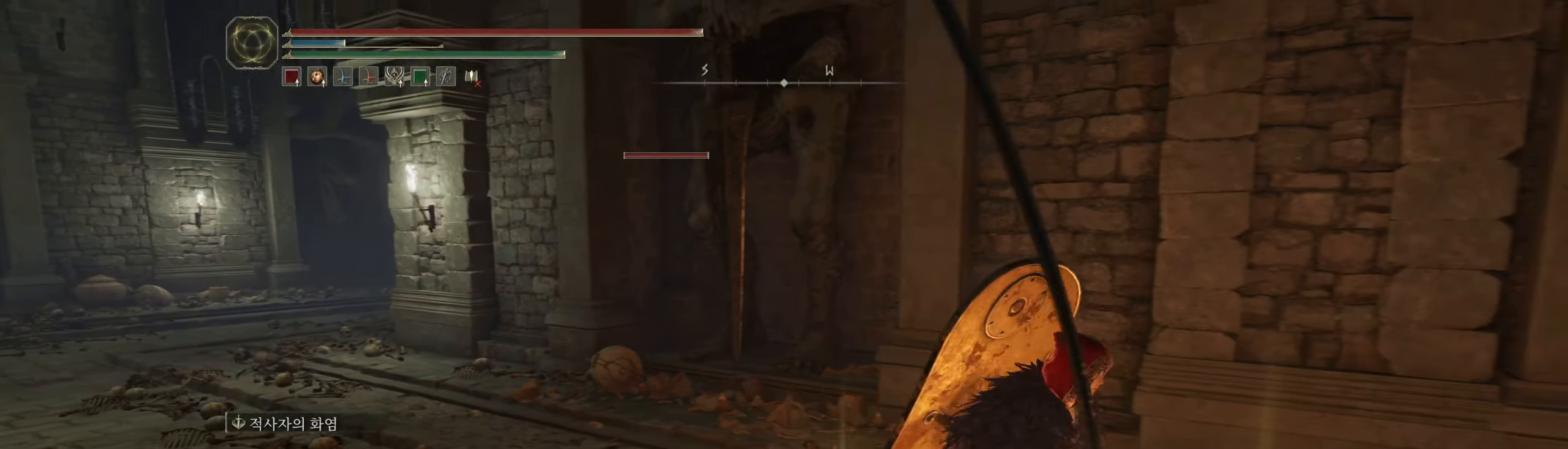
{"buttons": [], "left_stick": "center", "events": [[333, "left_stick", "center"]]}
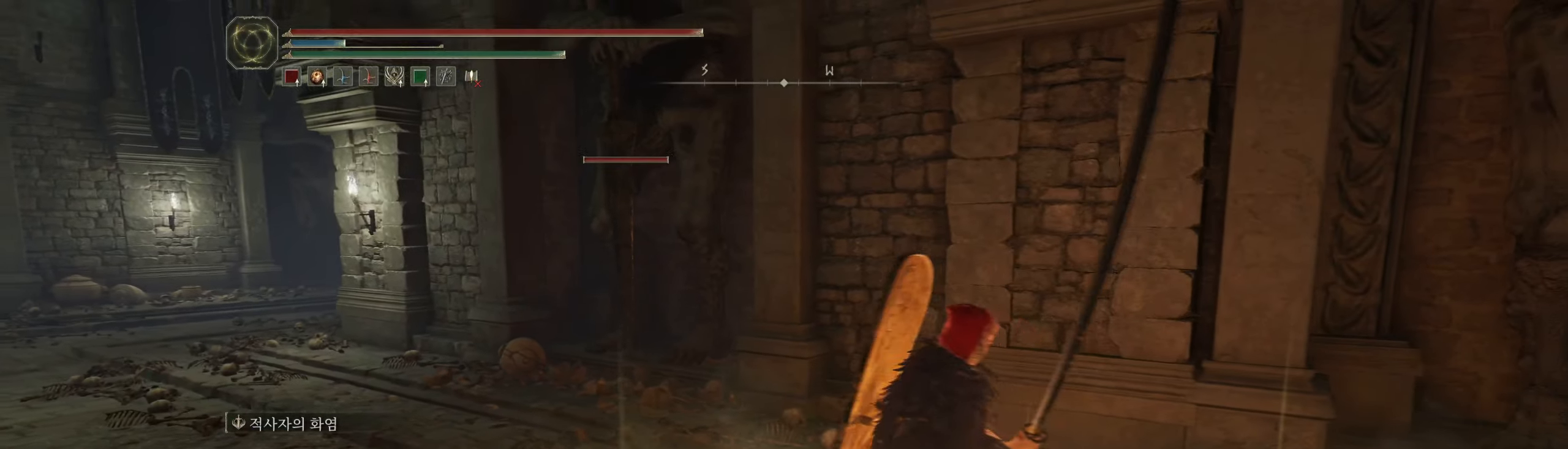
{"buttons": [], "left_stick": "up-left", "events": [[83, "left_stick", "left"], [350, "left_stick", "up-left"]]}
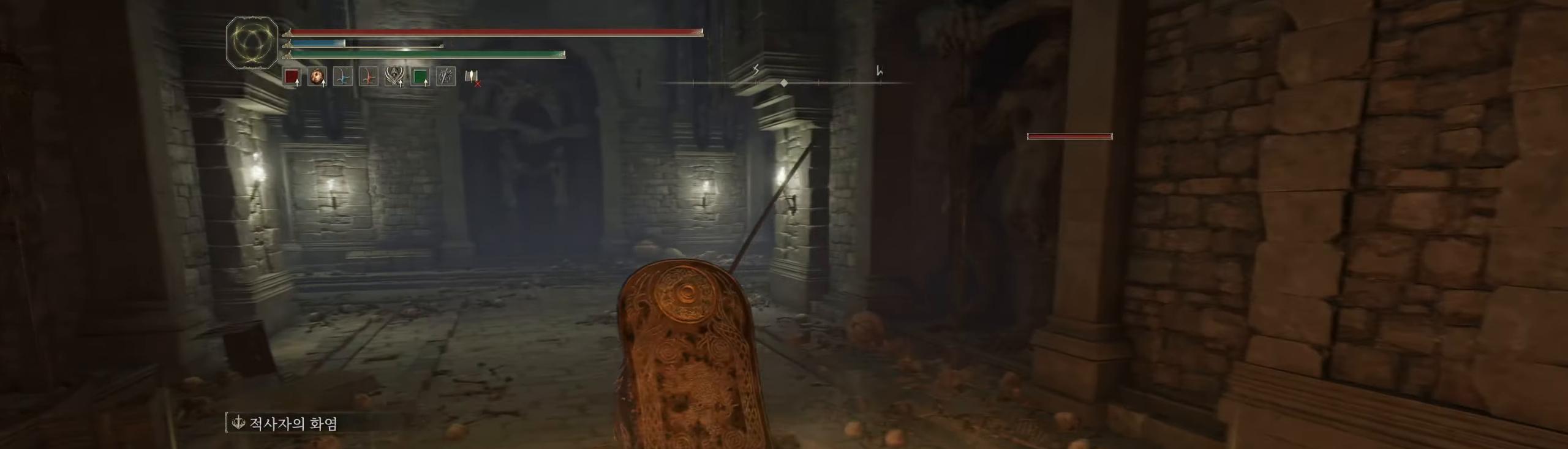
{"buttons": [], "left_stick": "up-left", "events": []}
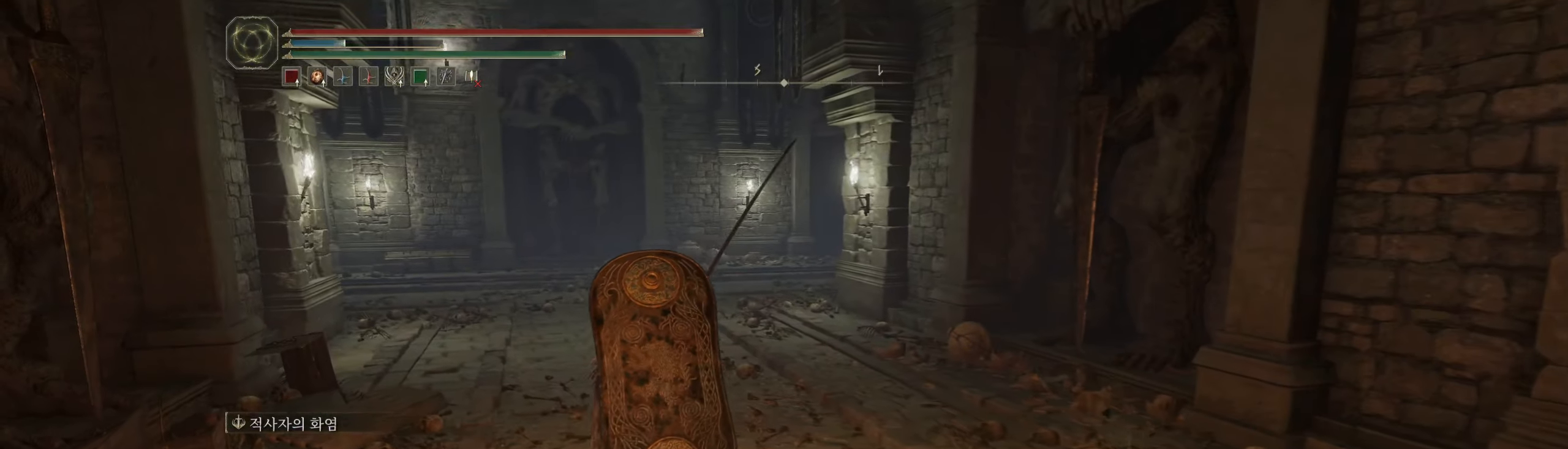
{"buttons": [], "left_stick": "up-left", "events": []}
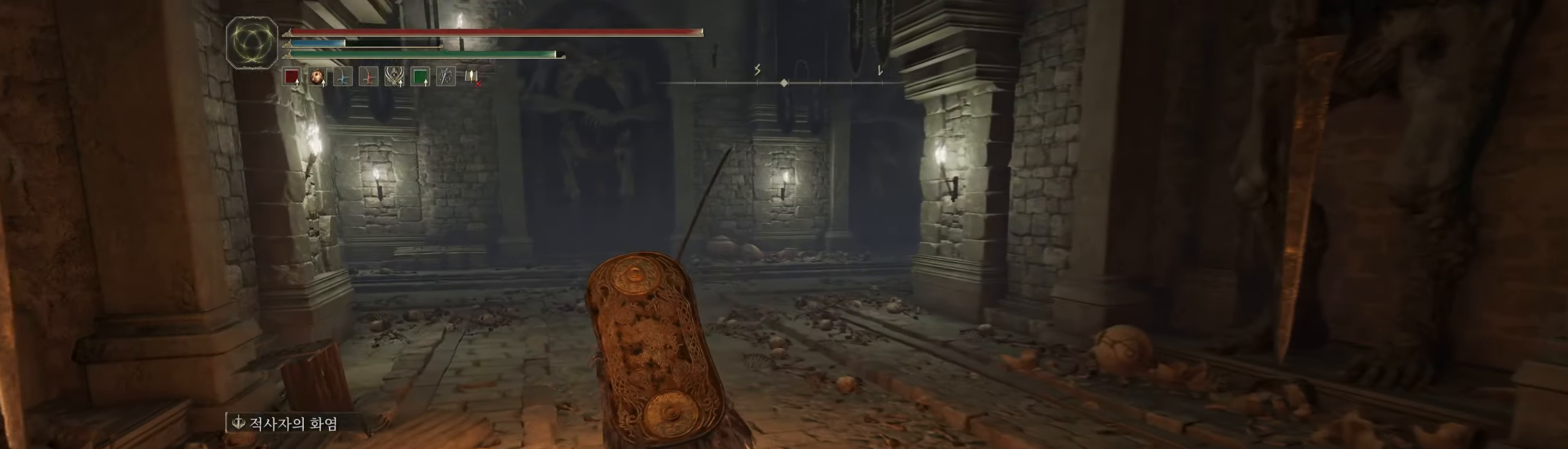
{"buttons": [], "left_stick": "up-left", "events": []}
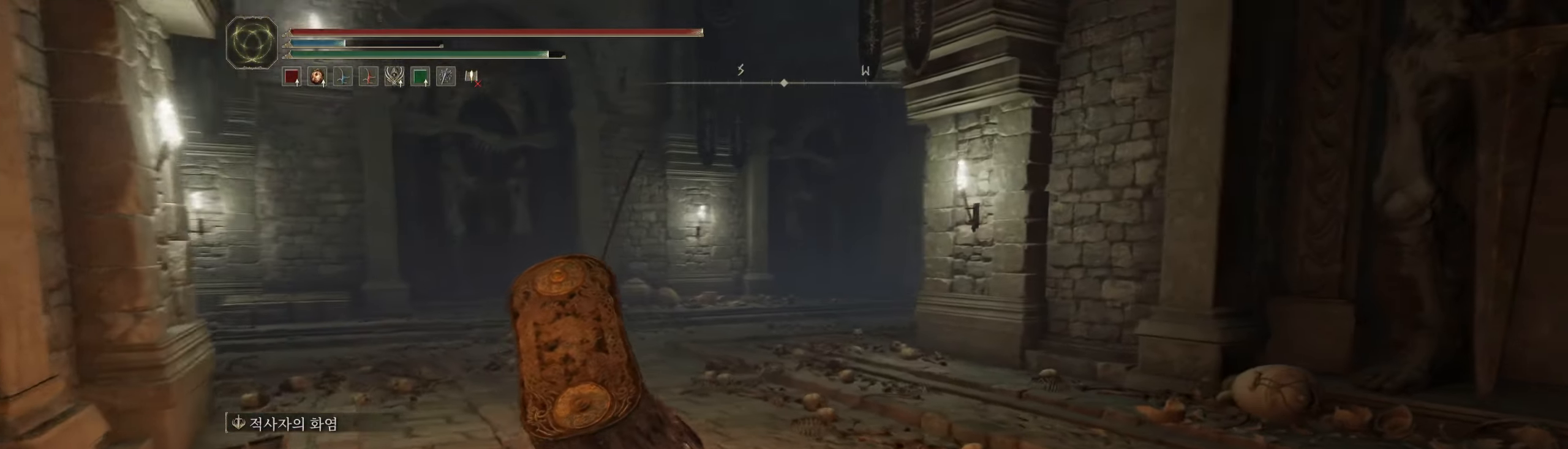
{"buttons": [], "left_stick": "up-left", "events": []}
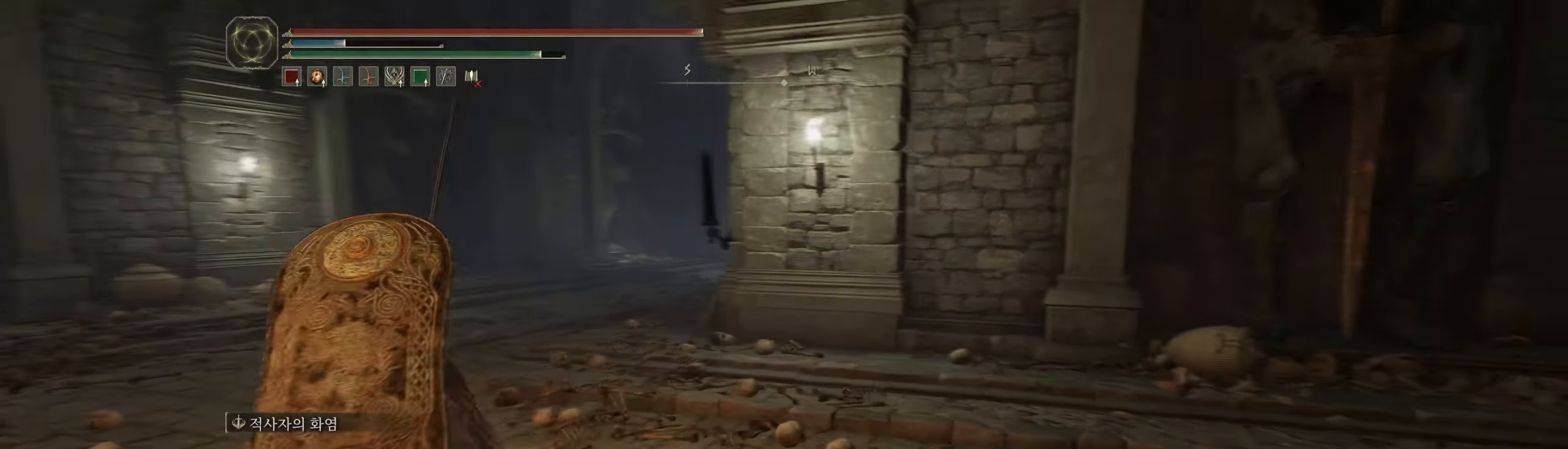
{"buttons": [], "left_stick": "up-left", "events": []}
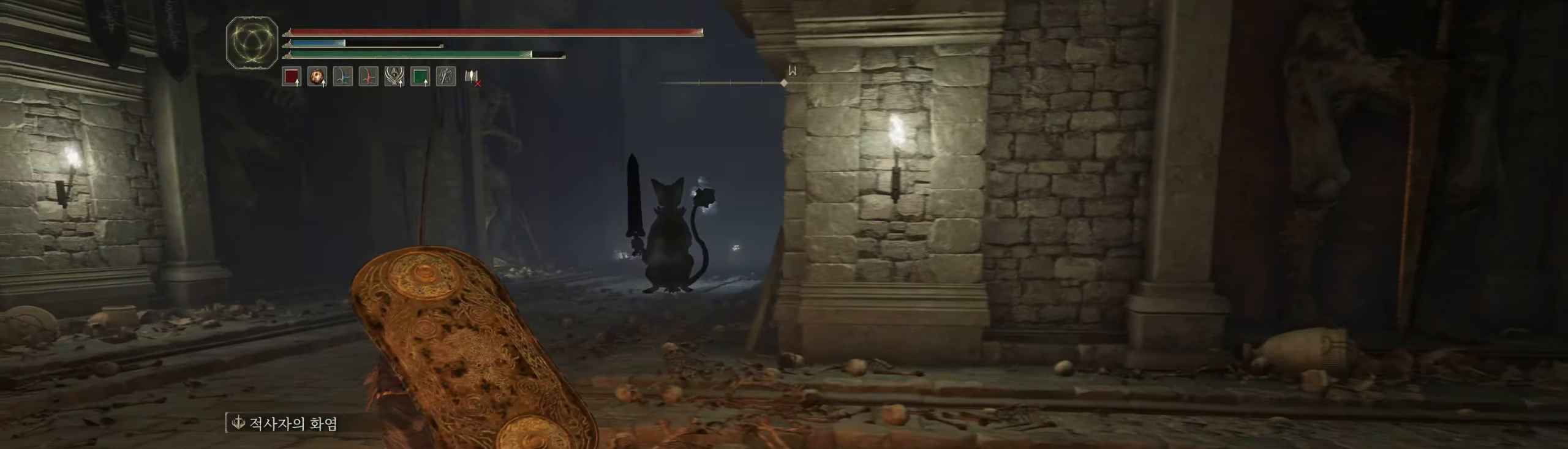
{"buttons": [], "left_stick": "up-left", "events": []}
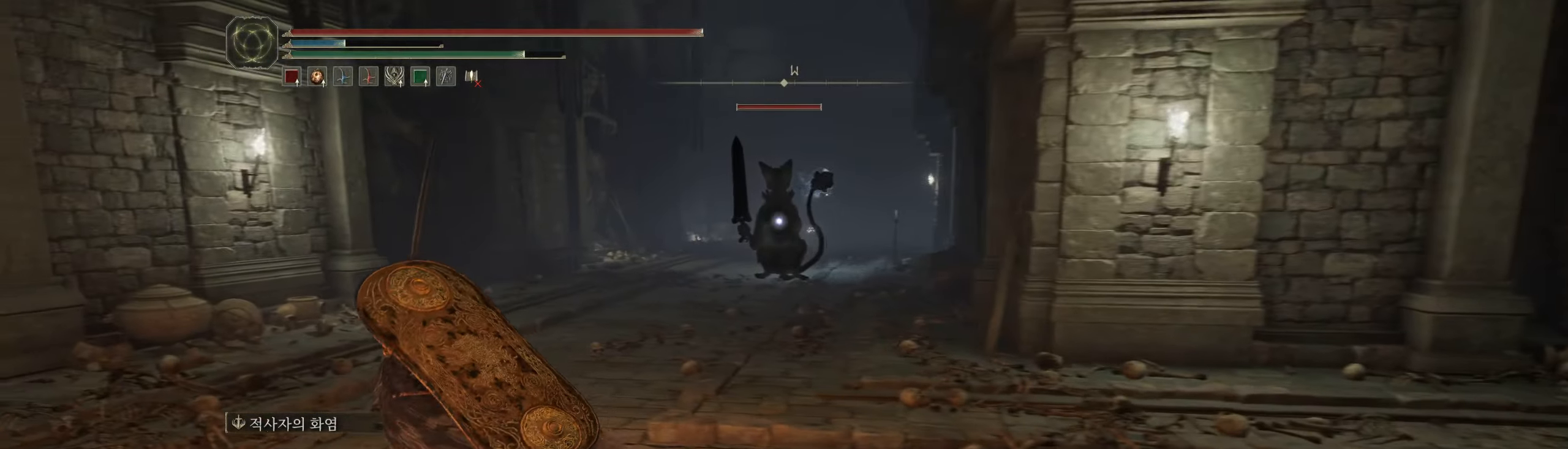
{"buttons": [], "left_stick": "up", "events": [[184, "left_stick", "up"]]}
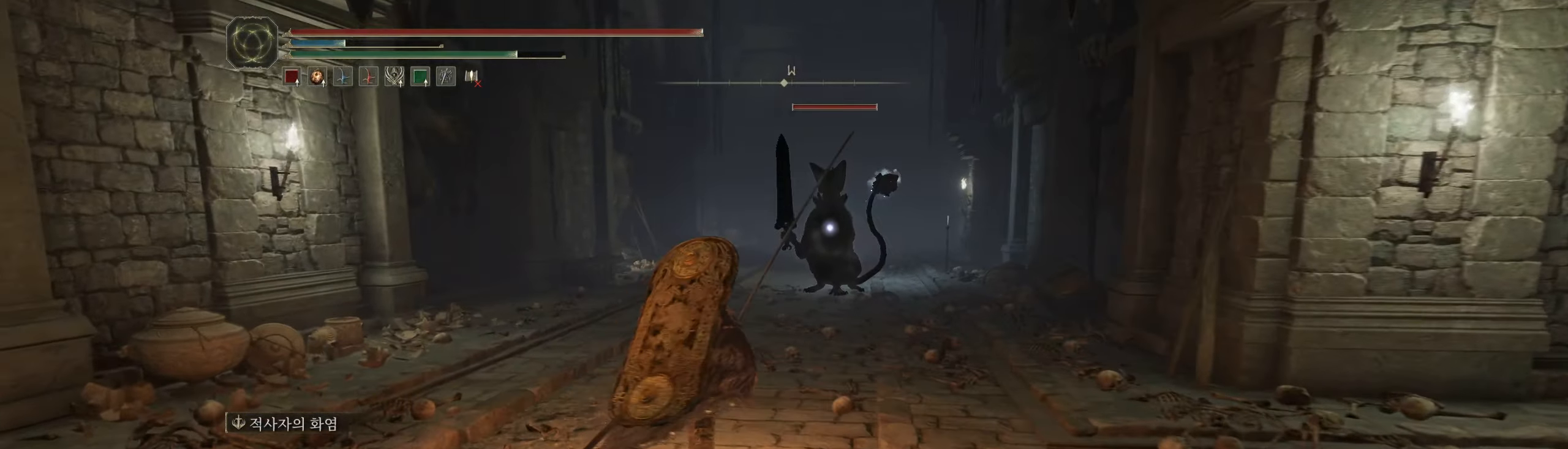
{"buttons": [], "left_stick": "up", "events": []}
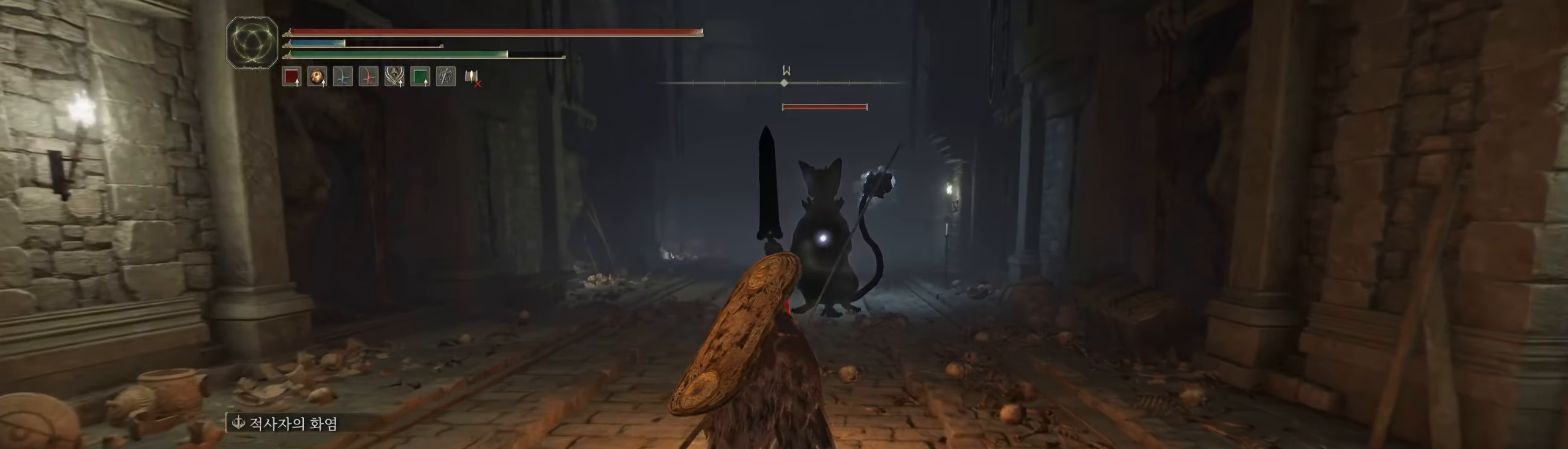
{"buttons": [], "left_stick": "center", "events": [[434, "left_stick", "center"]]}
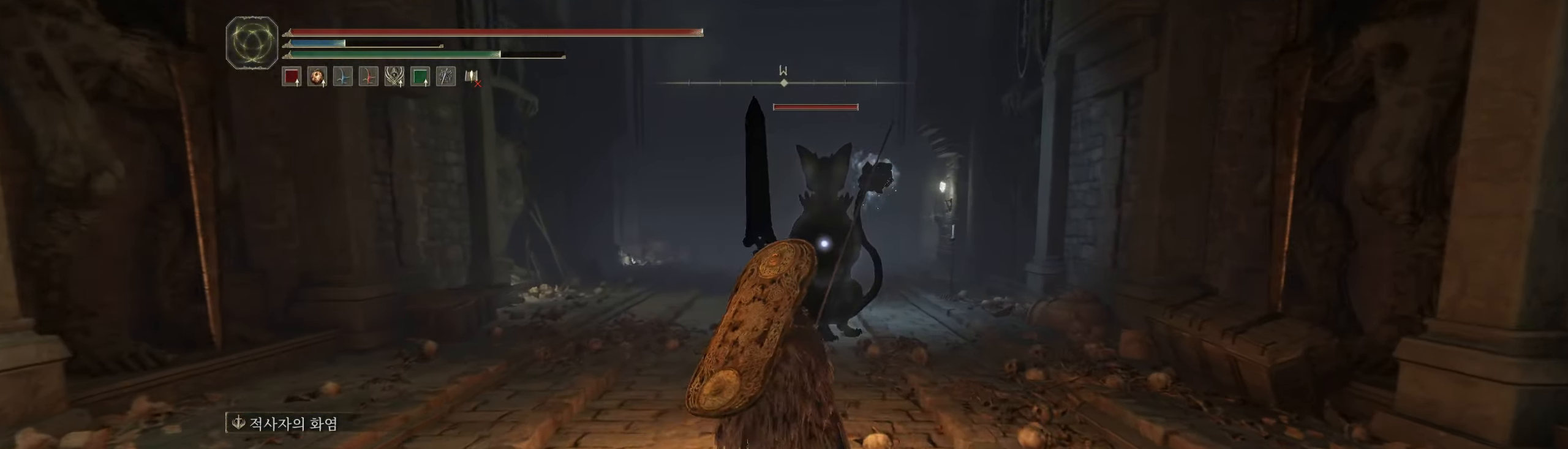
{"buttons": [], "left_stick": "down", "events": [[84, "left_stick", "down"], [250, "L1", "down"], [317, "L1", "up"]]}
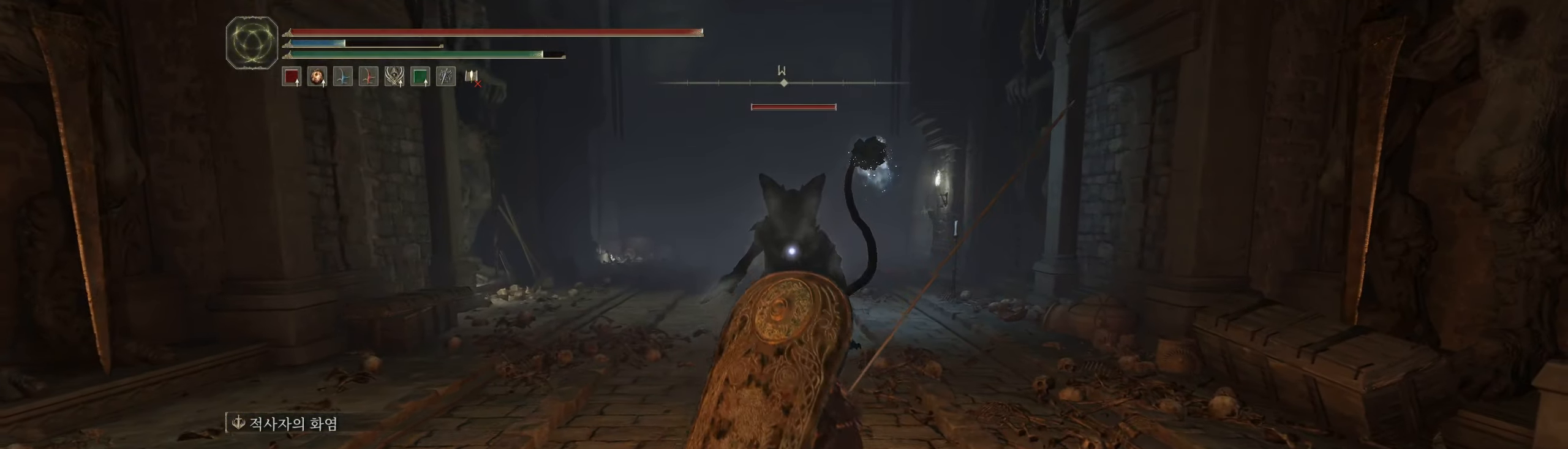
{"buttons": [], "left_stick": "down", "events": []}
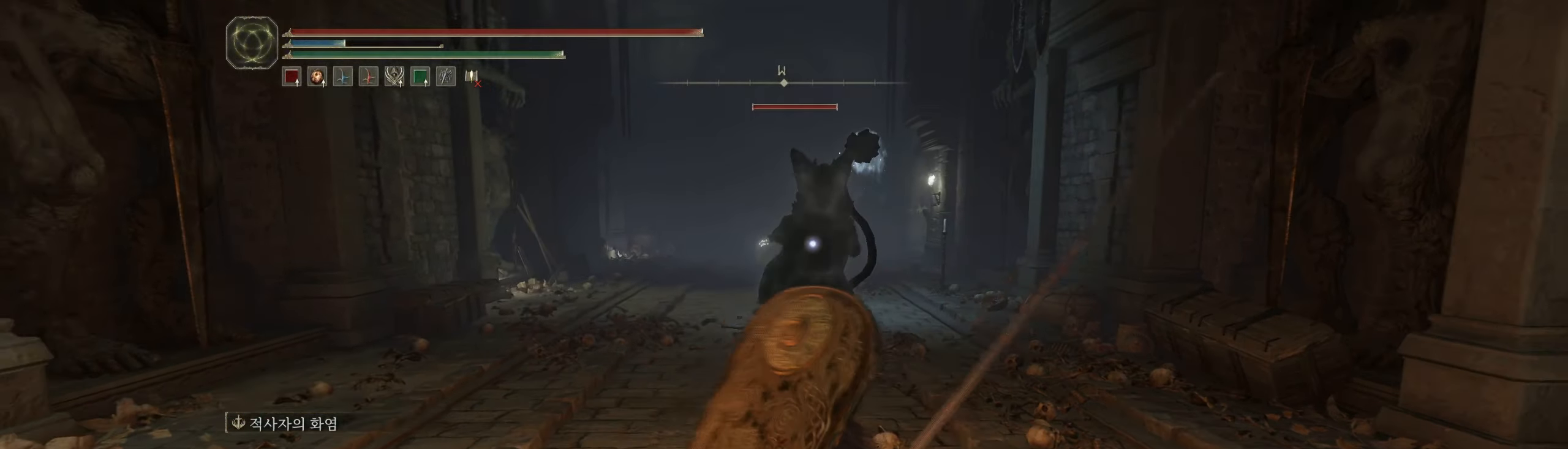
{"buttons": [], "left_stick": "down-right", "events": [[434, "left_stick", "down-right"]]}